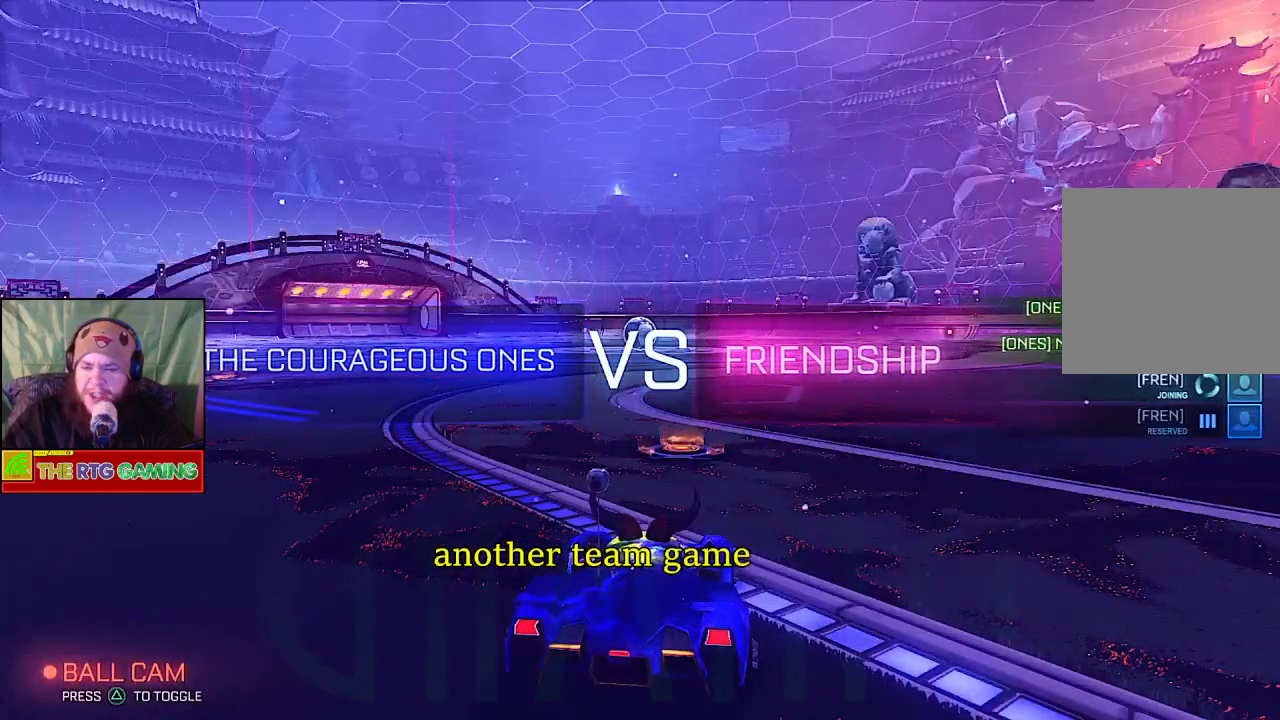
Gameplay with a controller (PlayStation layout); each line is a JSON object with the inputs held at the frame after it. "events" lists button and stick changes between this image and that frame as [ms after this image, input, new state], when the widget could be followed in between.
{"buttons": ["CIRCLE", "R2"], "left_stick": "center", "right_stick": "center", "events": [[300, "R2", "down"], [500, "CIRCLE", "down"]]}
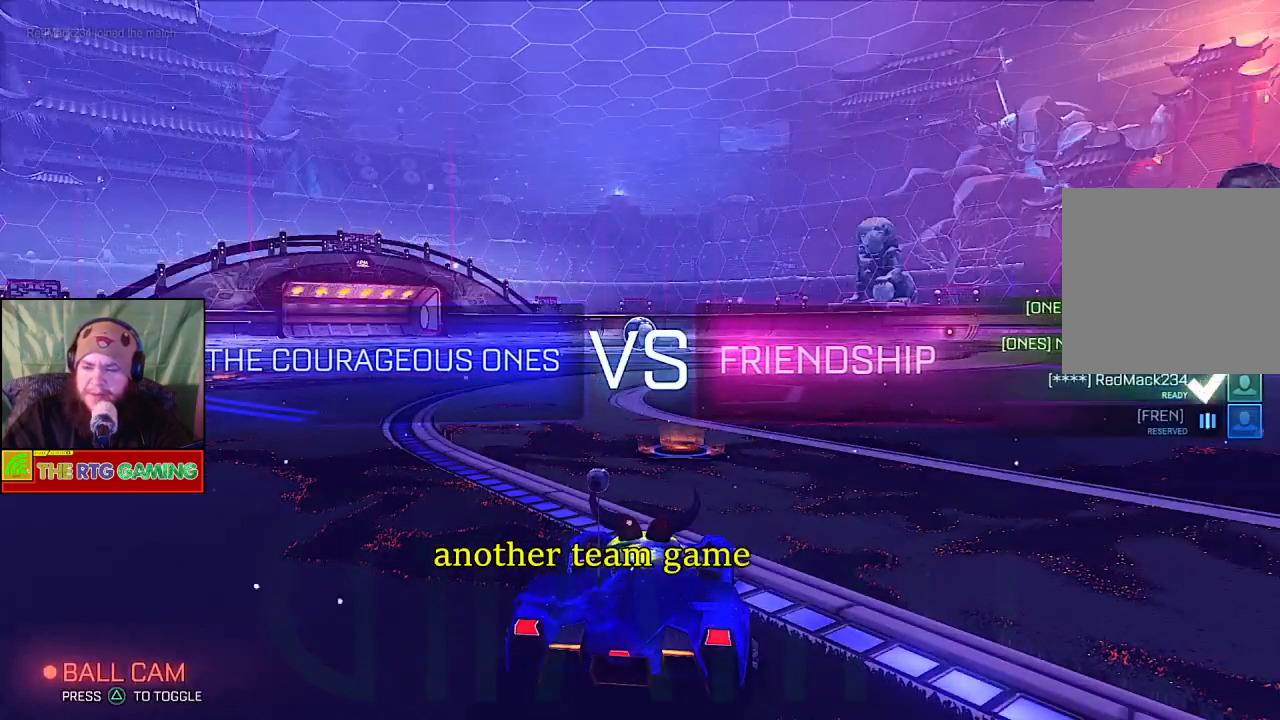
{"buttons": ["CIRCLE", "R2"], "left_stick": "center", "right_stick": "center", "events": []}
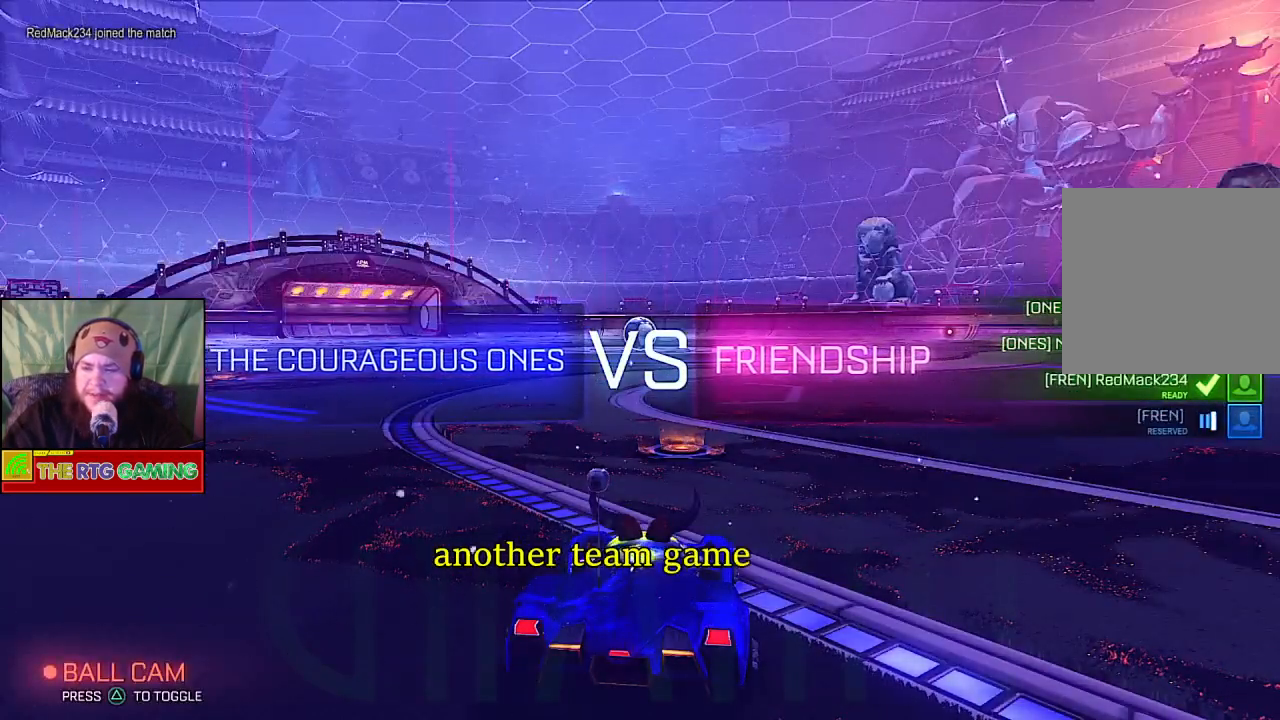
{"buttons": ["CIRCLE", "R2"], "left_stick": "center", "right_stick": "center", "events": []}
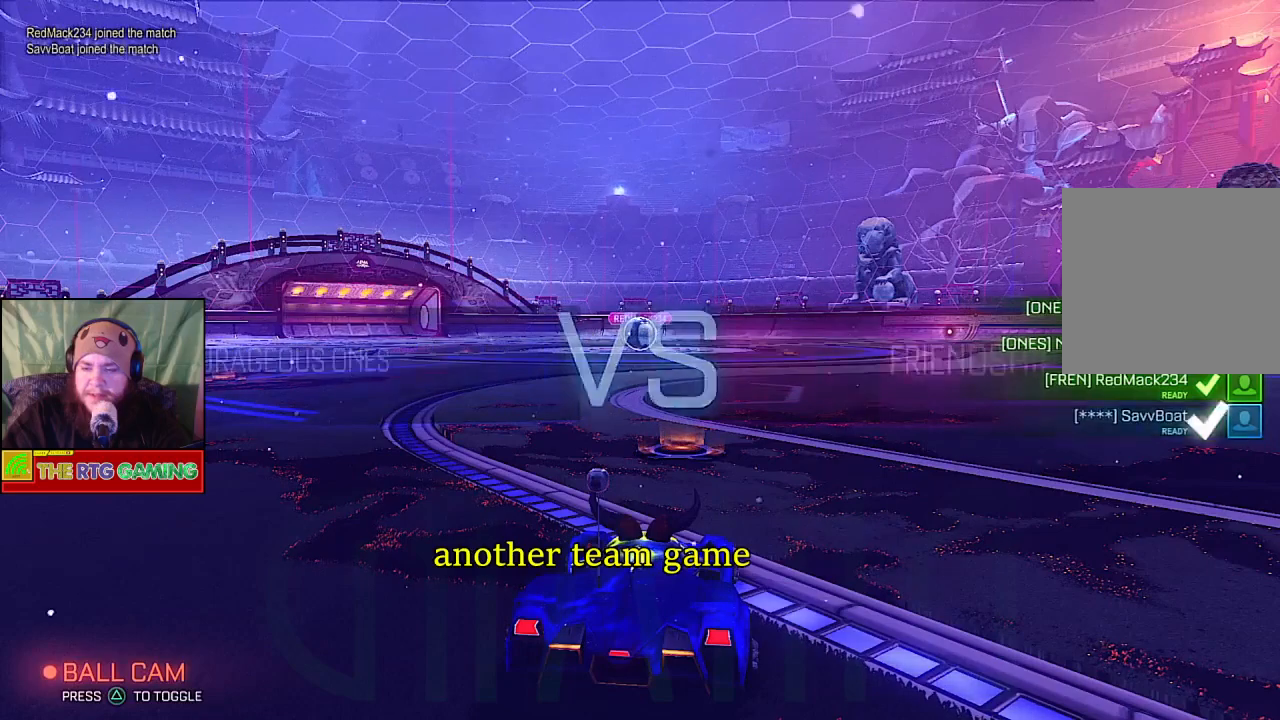
{"buttons": ["CIRCLE", "R2"], "left_stick": "center", "right_stick": "center", "events": []}
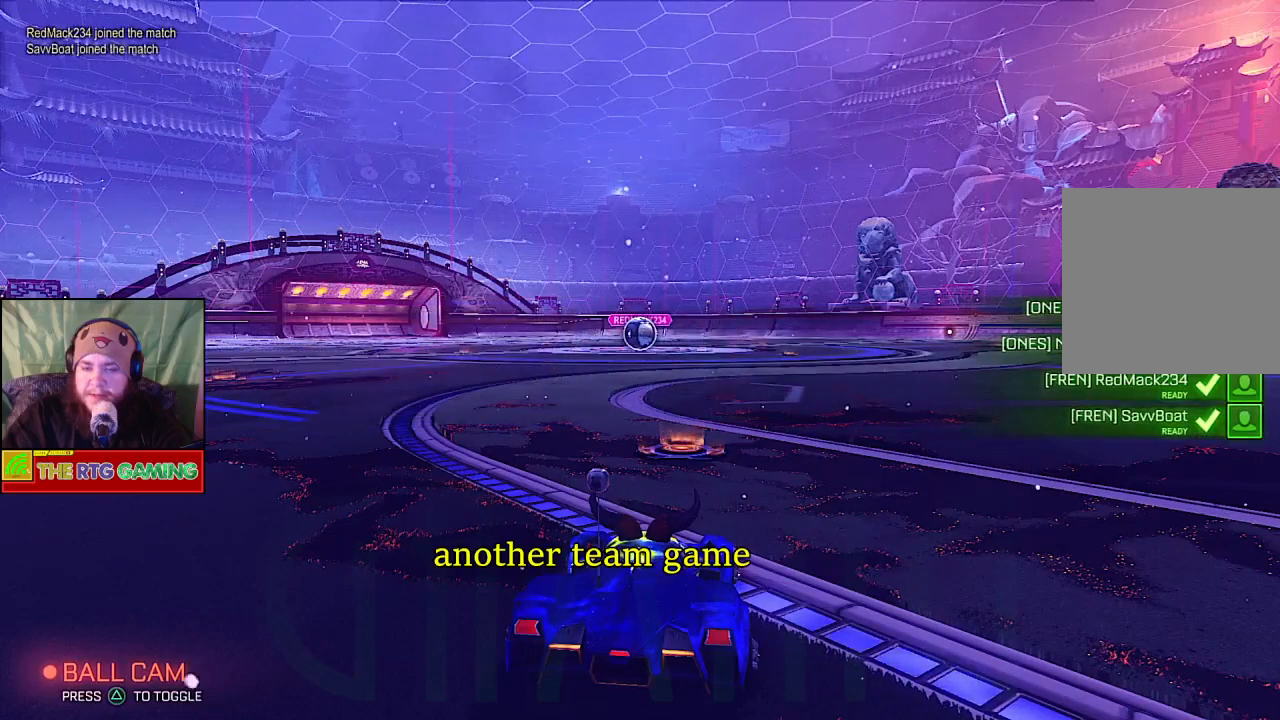
{"buttons": ["CIRCLE", "R2"], "left_stick": "center", "right_stick": "center", "events": []}
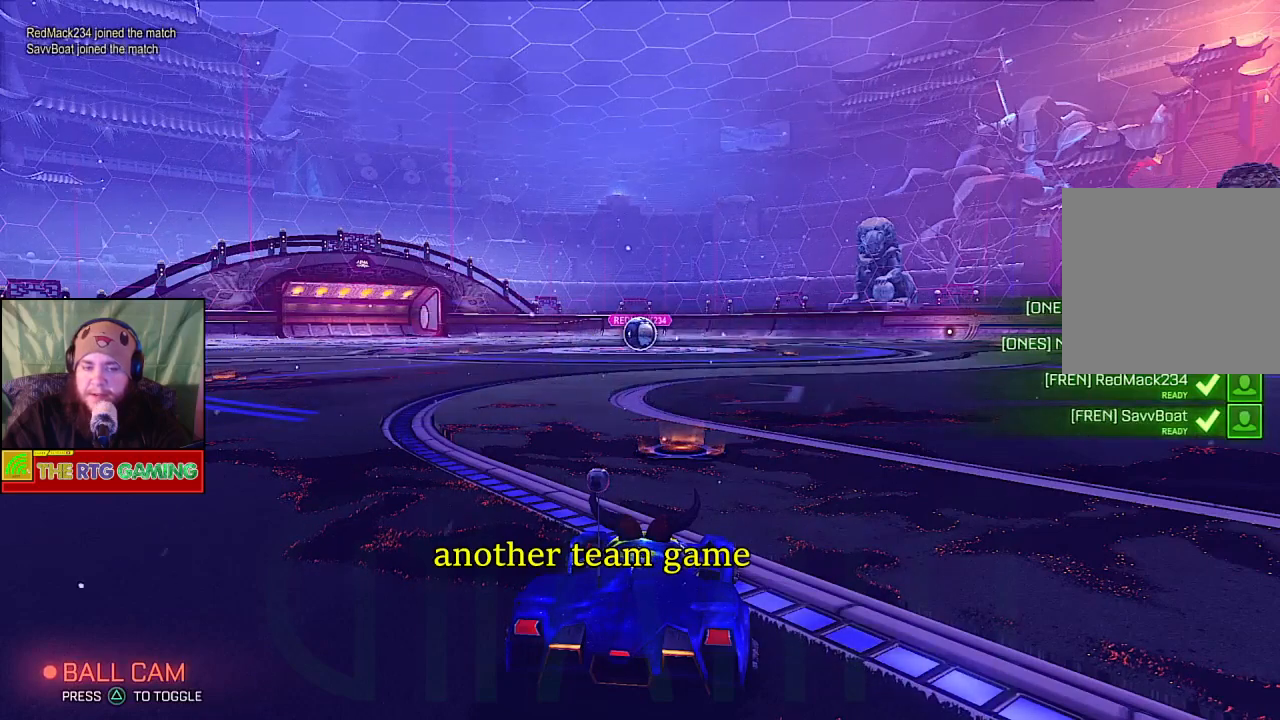
{"buttons": ["CIRCLE", "R2"], "left_stick": "center", "right_stick": "center", "events": []}
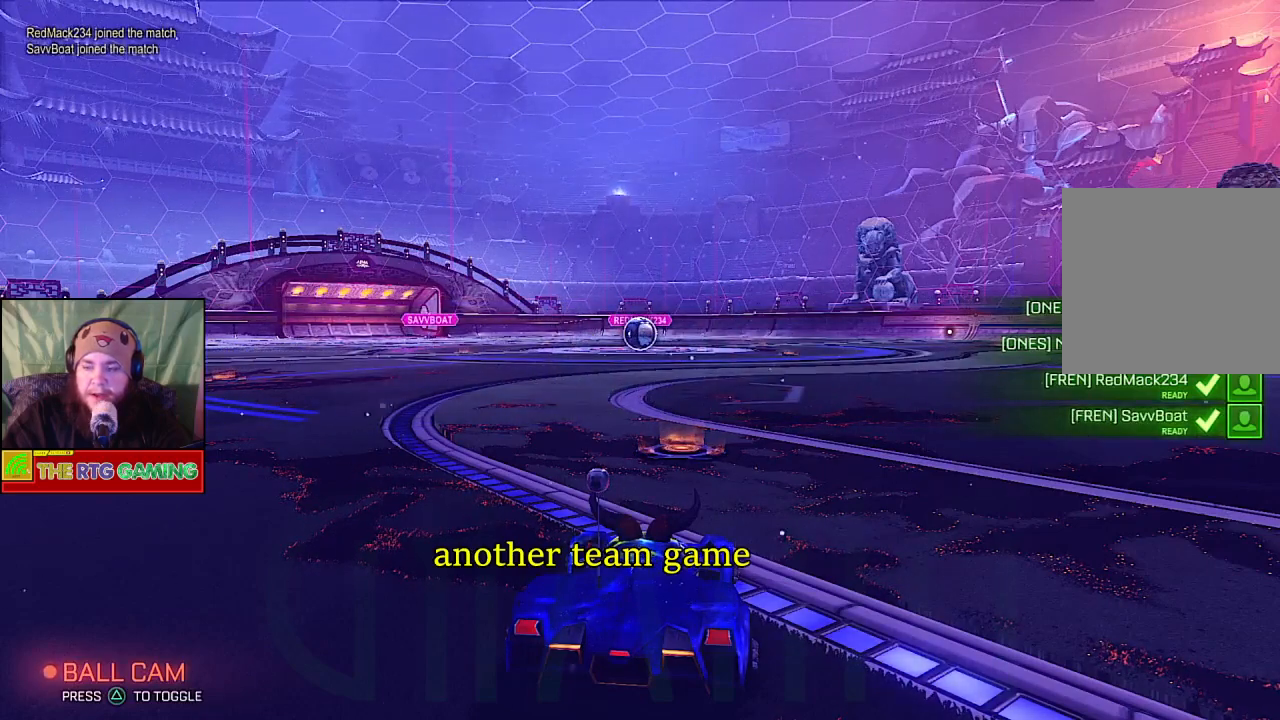
{"buttons": ["CIRCLE", "R2"], "left_stick": "center", "right_stick": "center", "events": []}
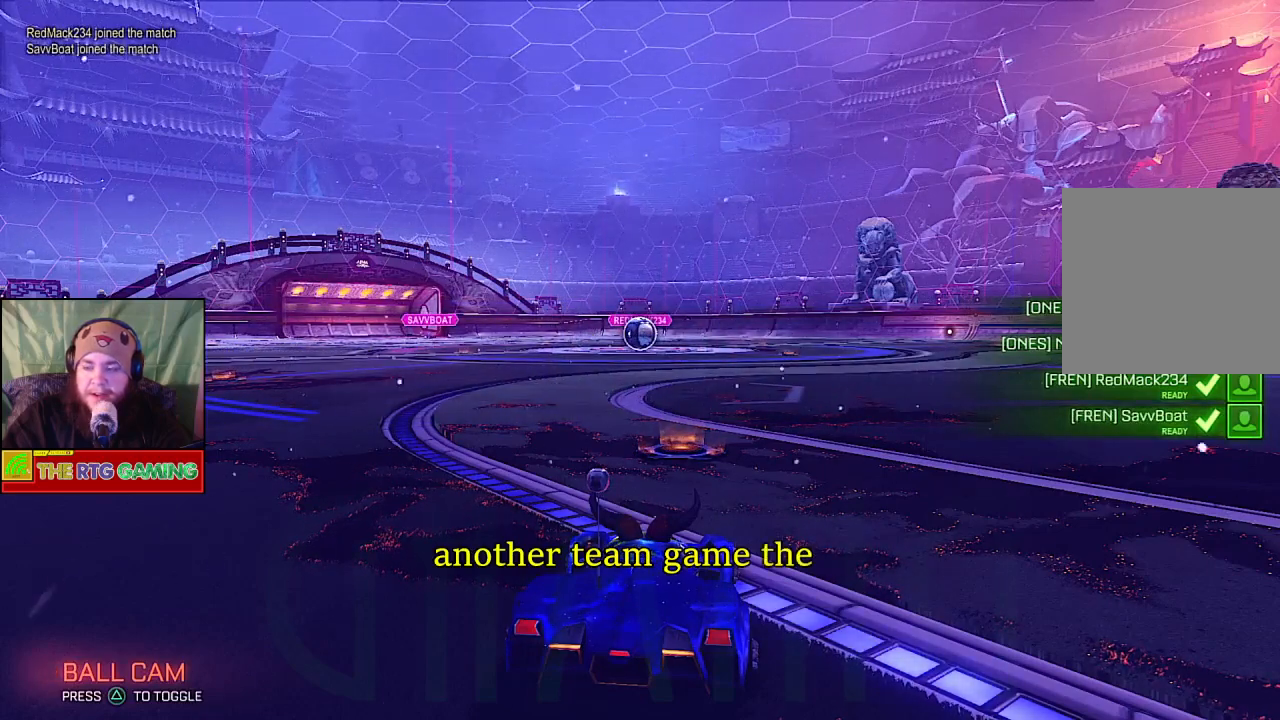
{"buttons": ["CIRCLE", "R2"], "left_stick": "center", "right_stick": "center", "events": []}
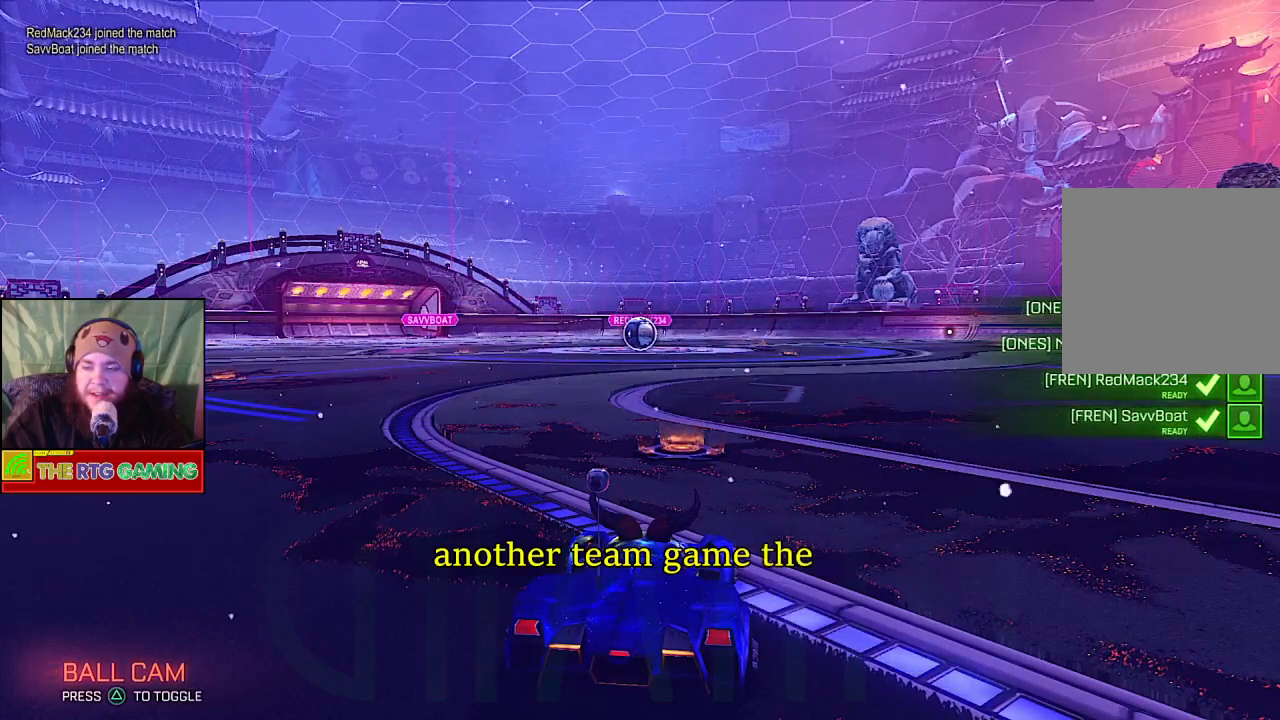
{"buttons": ["CIRCLE", "R2"], "left_stick": "center", "right_stick": "center", "events": []}
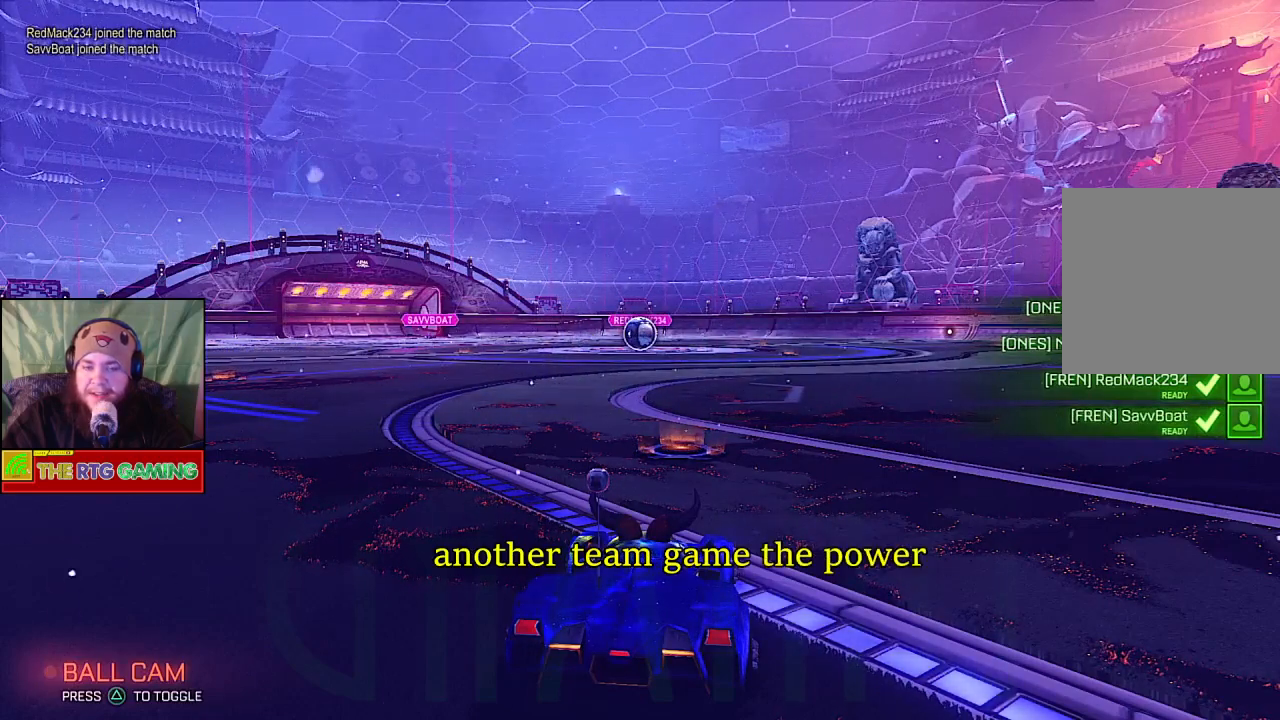
{"buttons": ["CIRCLE", "R2"], "left_stick": "center", "right_stick": "center", "events": []}
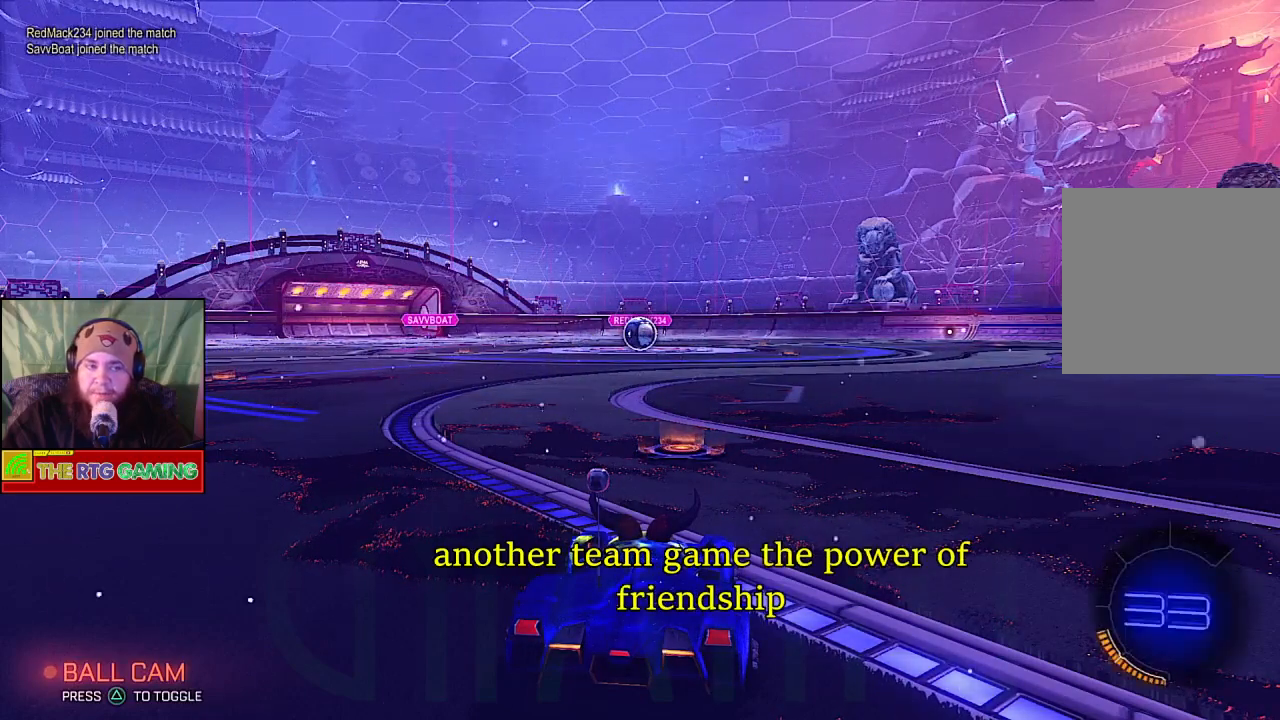
{"buttons": ["CIRCLE", "R2"], "left_stick": "center", "right_stick": "center", "events": []}
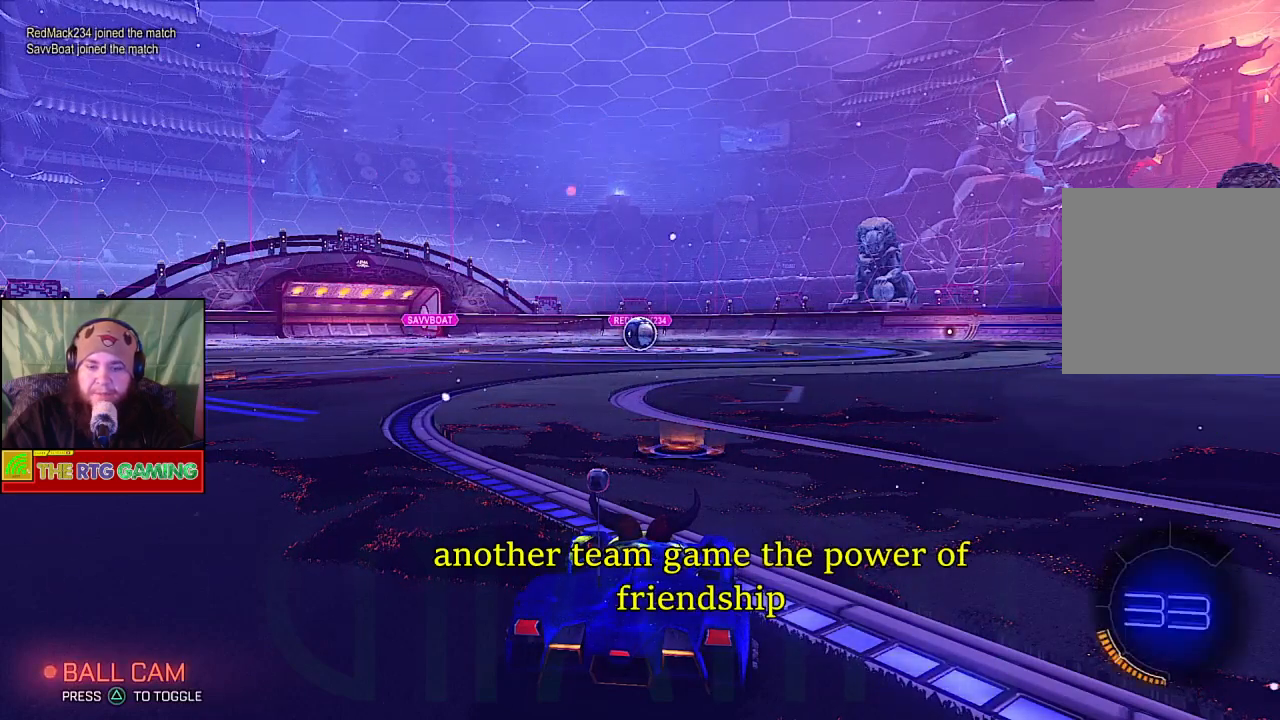
{"buttons": ["CIRCLE", "R2"], "left_stick": "center", "right_stick": "center", "events": [[100, "left_stick", "left"], [183, "left_stick", "center"]]}
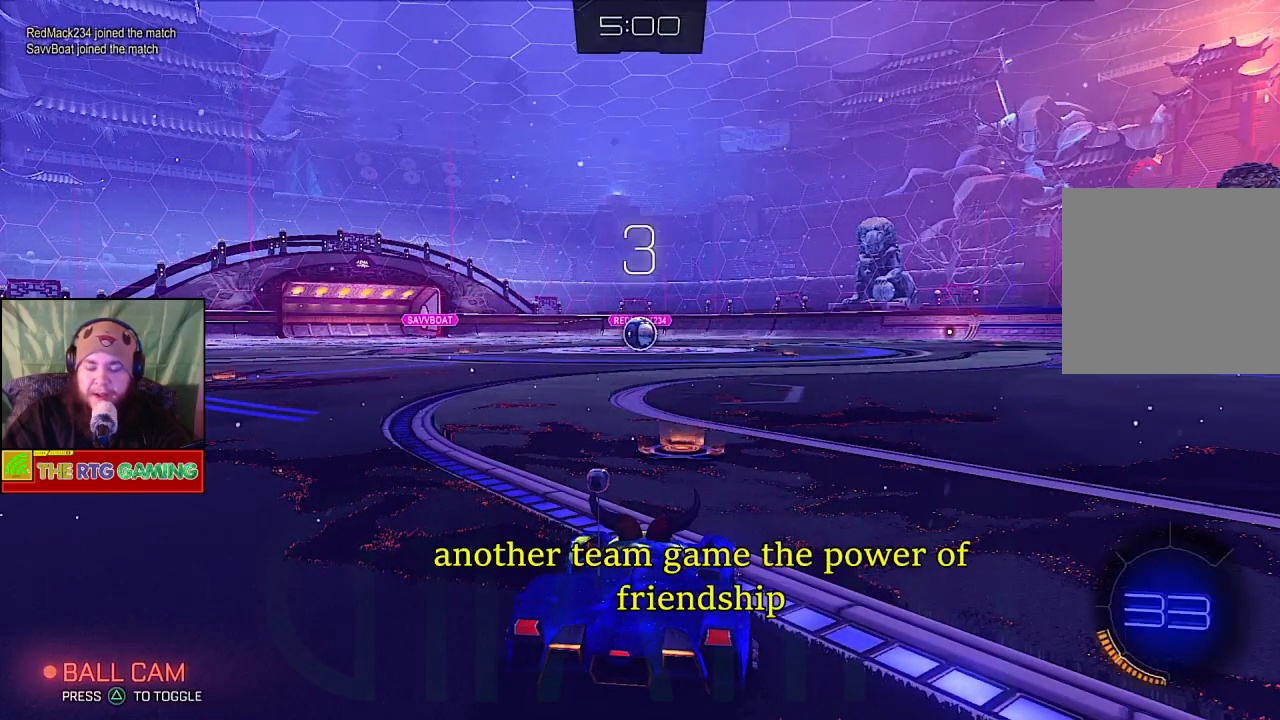
{"buttons": ["CIRCLE", "R2"], "left_stick": "center", "right_stick": "center", "events": []}
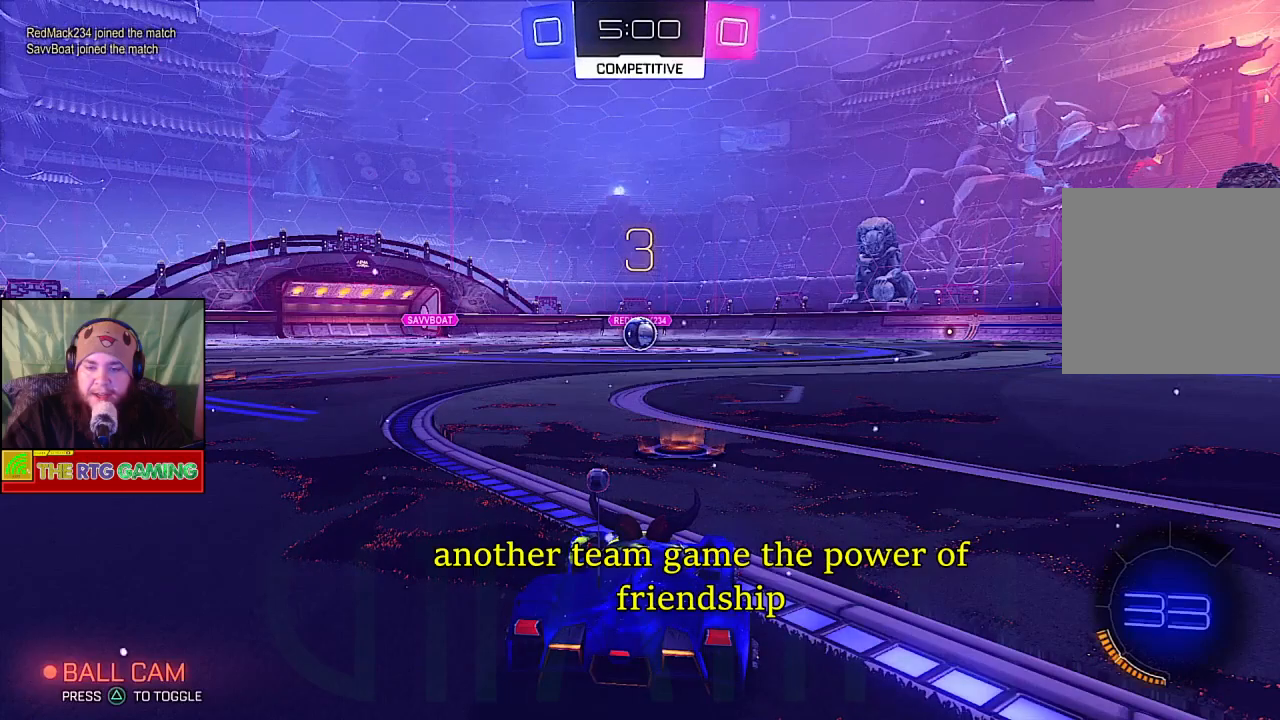
{"buttons": ["CIRCLE", "L1", "R2"], "left_stick": "center", "right_stick": "center", "events": [[300, "L1", "down"]]}
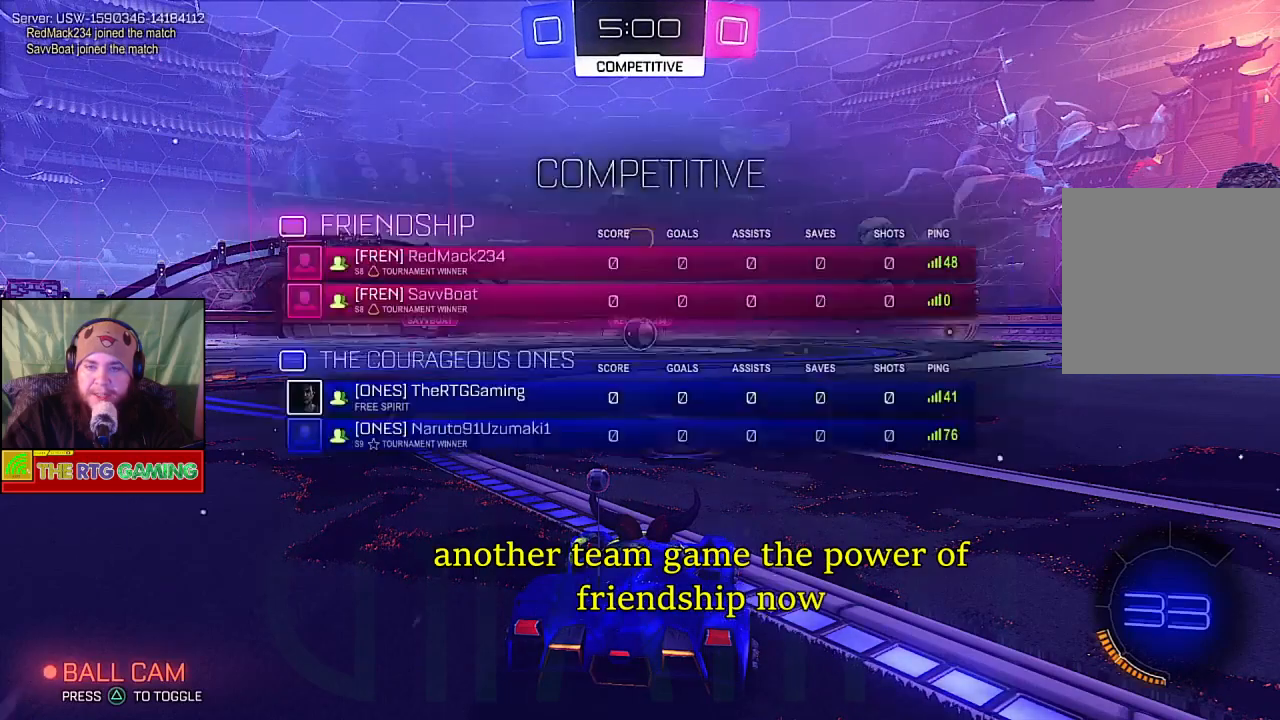
{"buttons": ["CIRCLE", "L1", "R2"], "left_stick": "center", "right_stick": "center", "events": []}
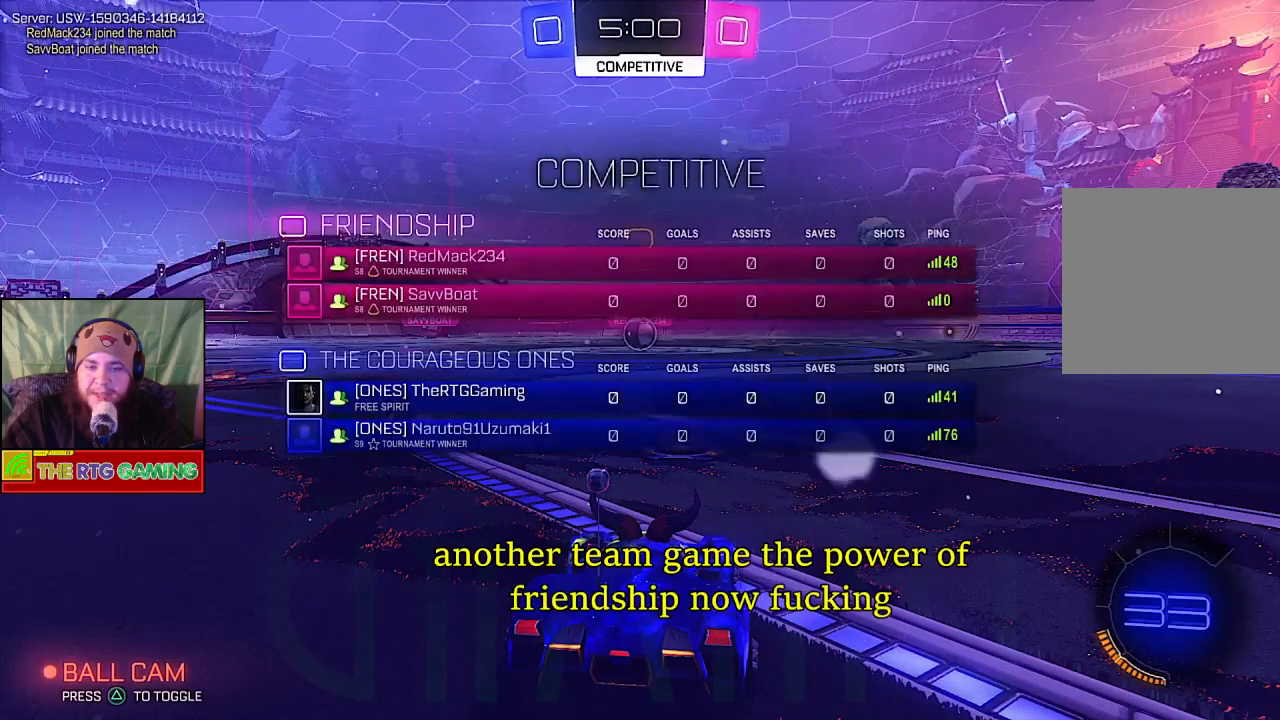
{"buttons": ["CIRCLE", "R2"], "left_stick": "center", "right_stick": "center", "events": [[117, "L1", "up"], [267, "left_stick", "up-left"], [367, "left_stick", "center"]]}
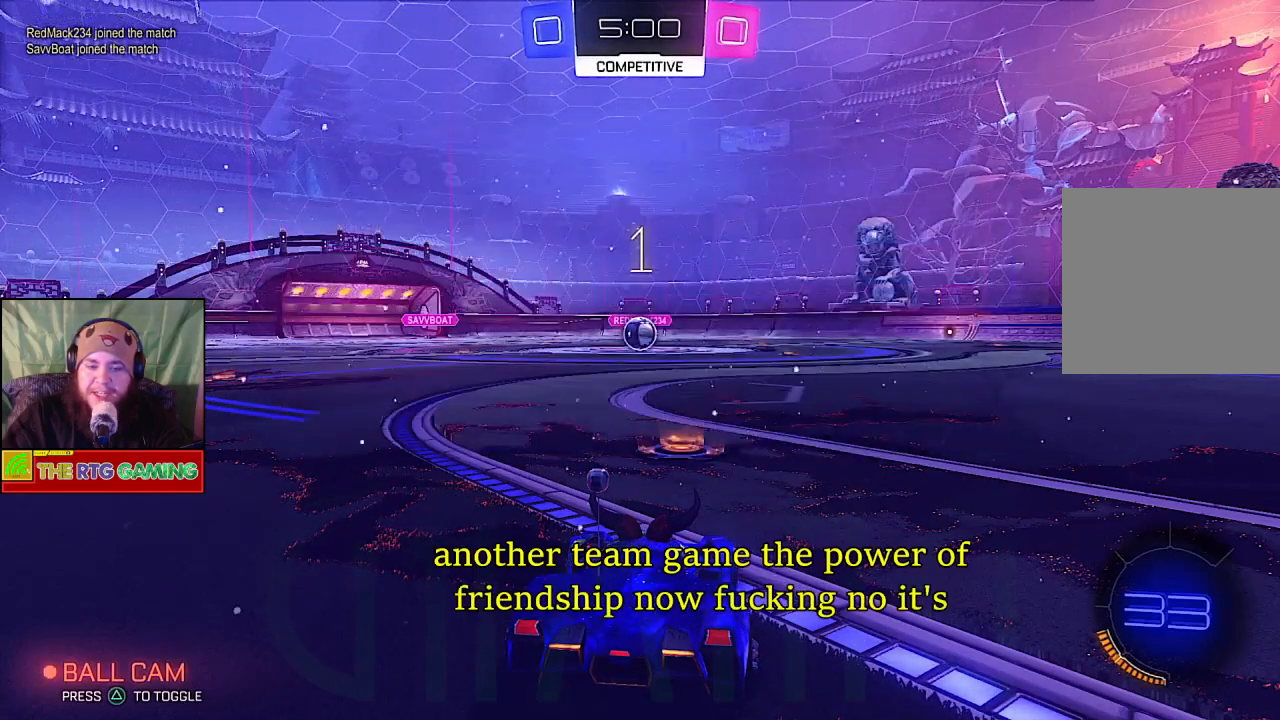
{"buttons": ["CIRCLE", "R2"], "left_stick": "left", "right_stick": "center", "events": [[433, "left_stick", "left"]]}
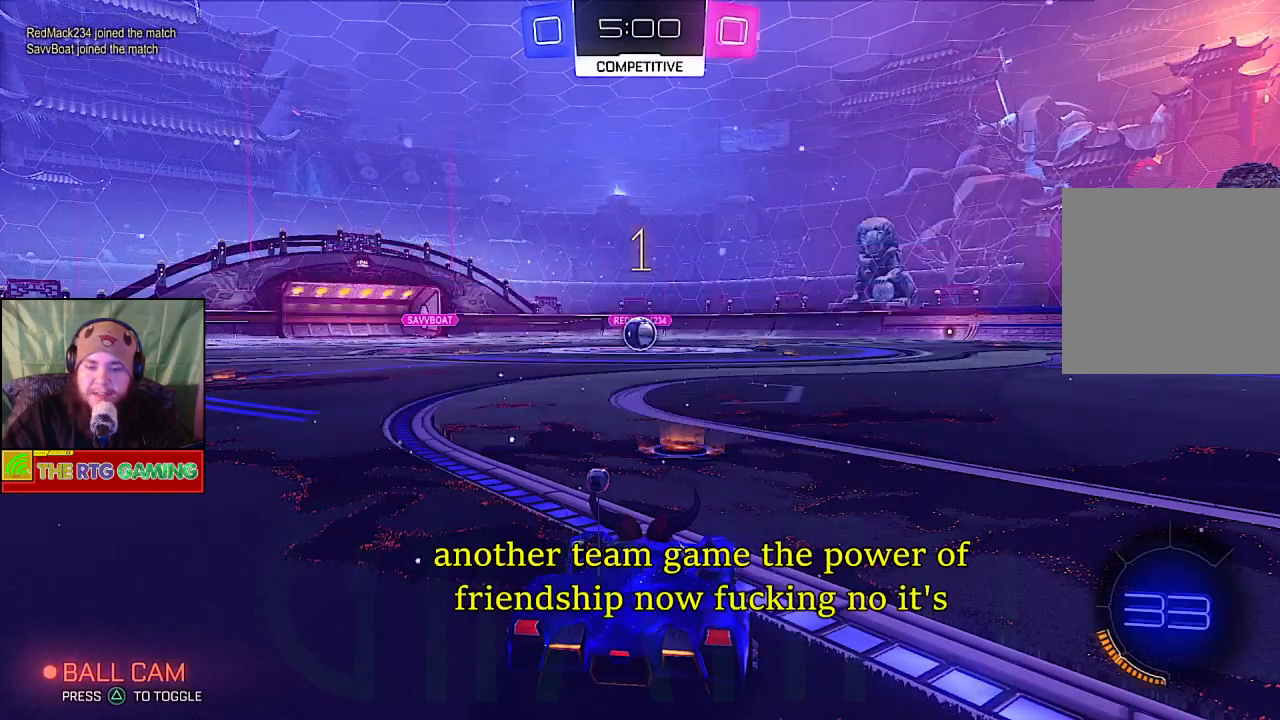
{"buttons": ["CIRCLE", "R2"], "left_stick": "center", "right_stick": "center", "events": [[117, "left_stick", "center"]]}
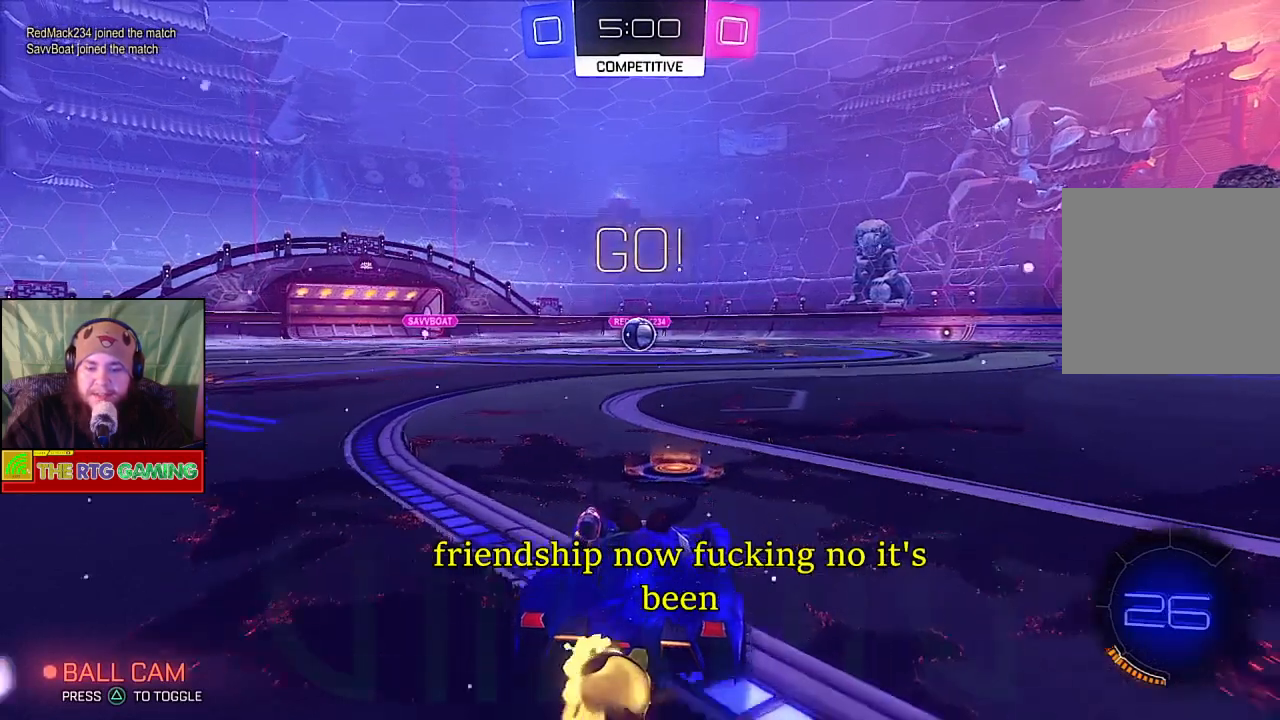
{"buttons": ["CIRCLE", "R2"], "left_stick": "center", "right_stick": "center", "events": [[67, "left_stick", "left"], [167, "left_stick", "center"]]}
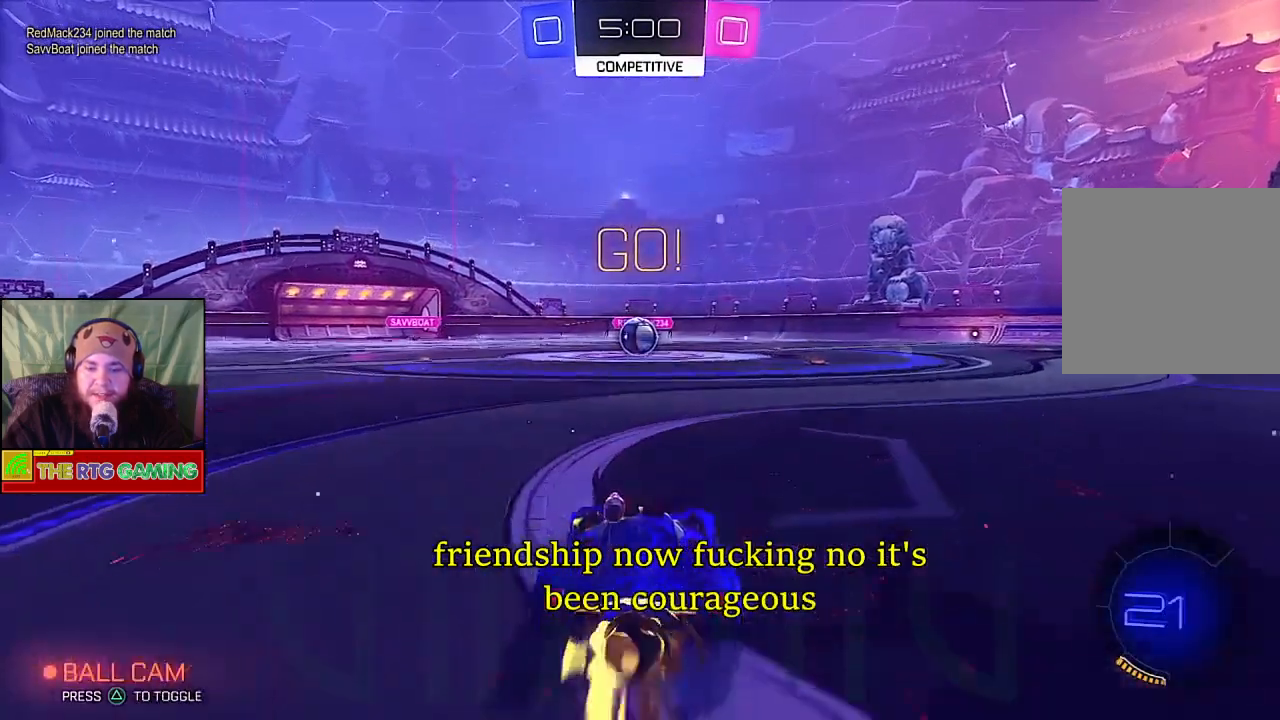
{"buttons": ["CIRCLE", "R2"], "left_stick": "center", "right_stick": "center", "events": []}
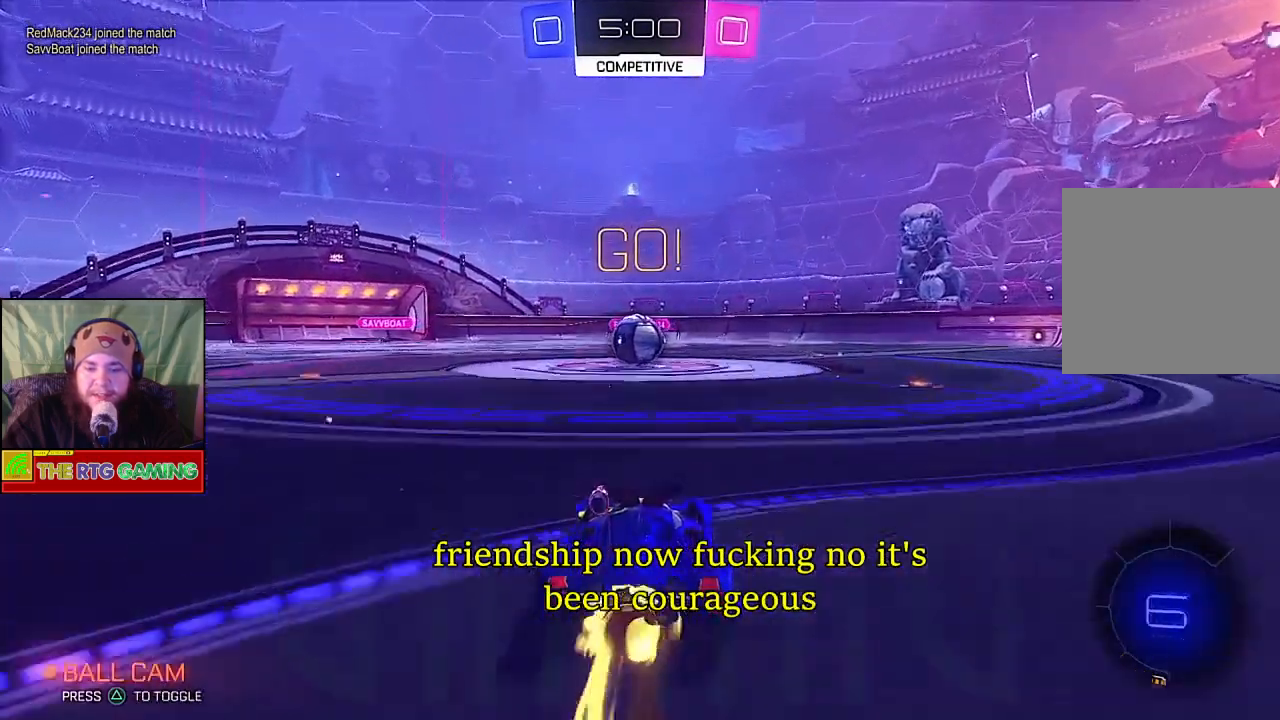
{"buttons": ["CIRCLE", "R2"], "left_stick": "center", "right_stick": "center", "events": []}
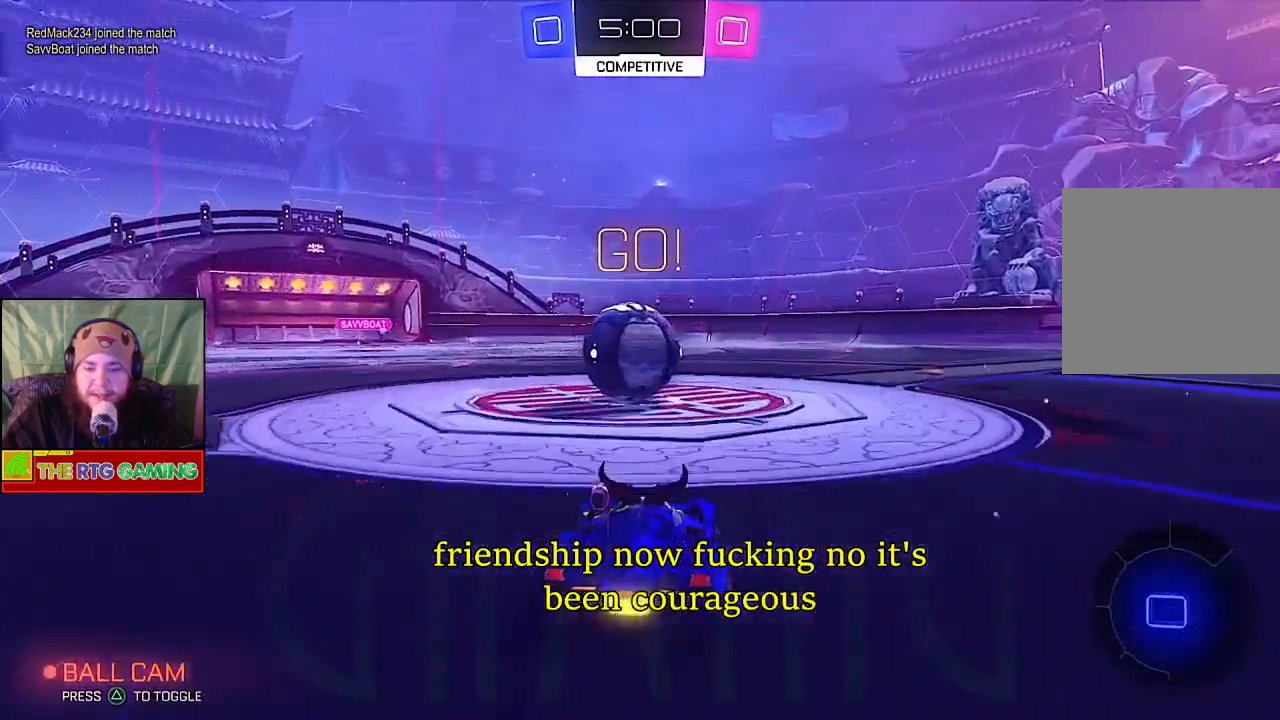
{"buttons": ["CROSS", "R2"], "left_stick": "up-left", "right_stick": "center", "events": [[33, "CIRCLE", "up"], [33, "left_stick", "up-left"], [117, "CROSS", "down"], [250, "CROSS", "up"], [267, "R2", "up"], [317, "CROSS", "down"], [433, "CROSS", "up"], [450, "R2", "down"], [483, "CROSS", "down"]]}
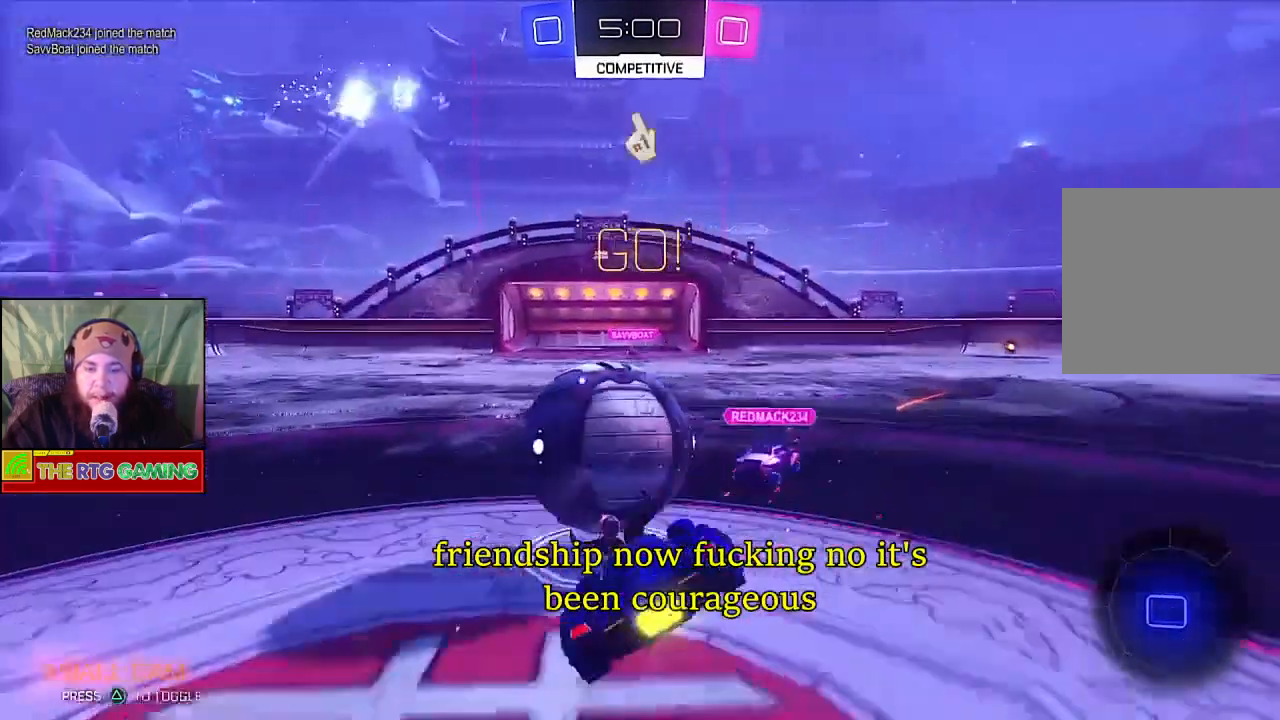
{"buttons": ["R2"], "left_stick": "center", "right_stick": "center", "events": [[33, "R2", "up"], [50, "CROSS", "up"], [83, "left_stick", "center"], [117, "R2", "down"]]}
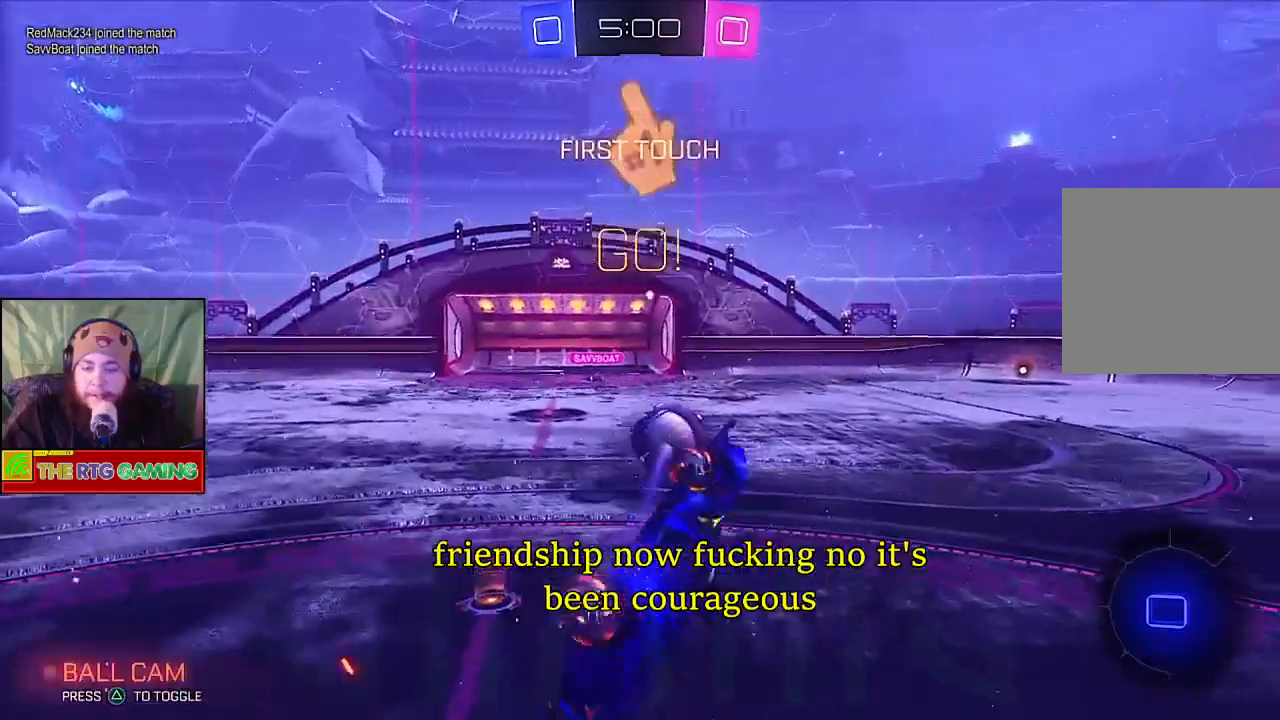
{"buttons": ["R2"], "left_stick": "right", "right_stick": "center", "events": [[350, "left_stick", "right"]]}
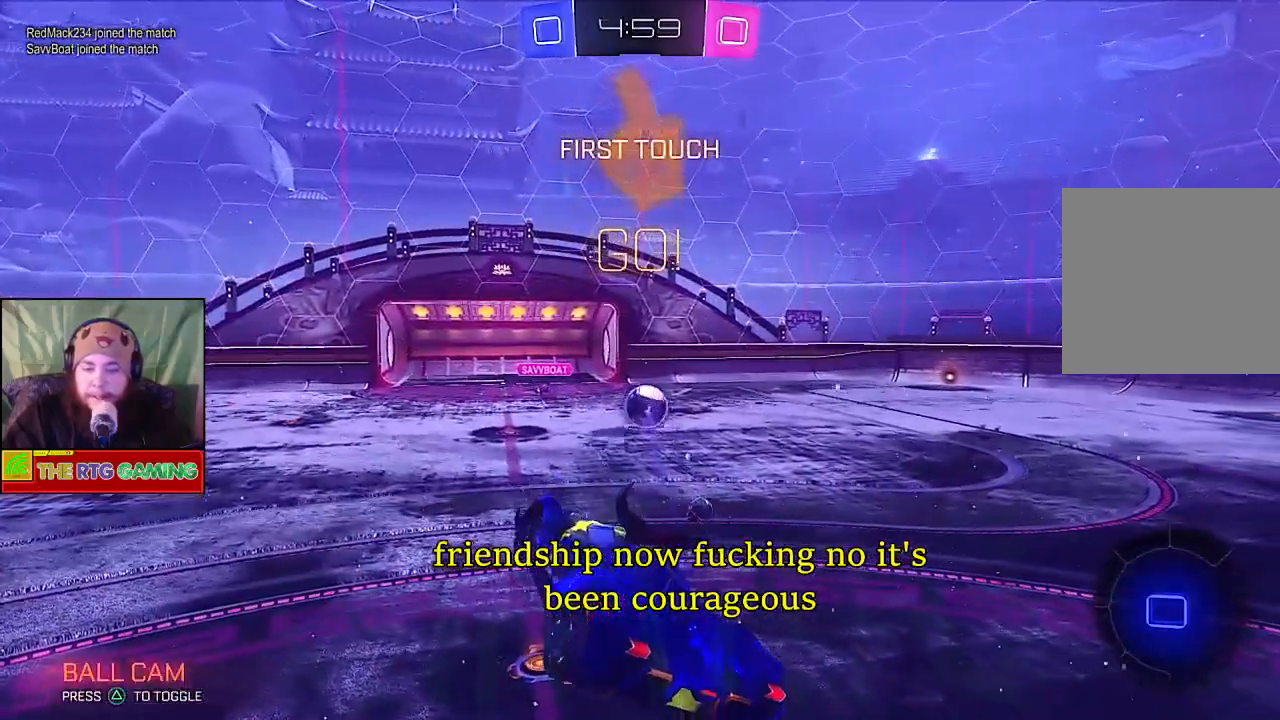
{"buttons": ["R2"], "left_stick": "right", "right_stick": "center", "events": [[83, "left_stick", "center"], [367, "left_stick", "right"]]}
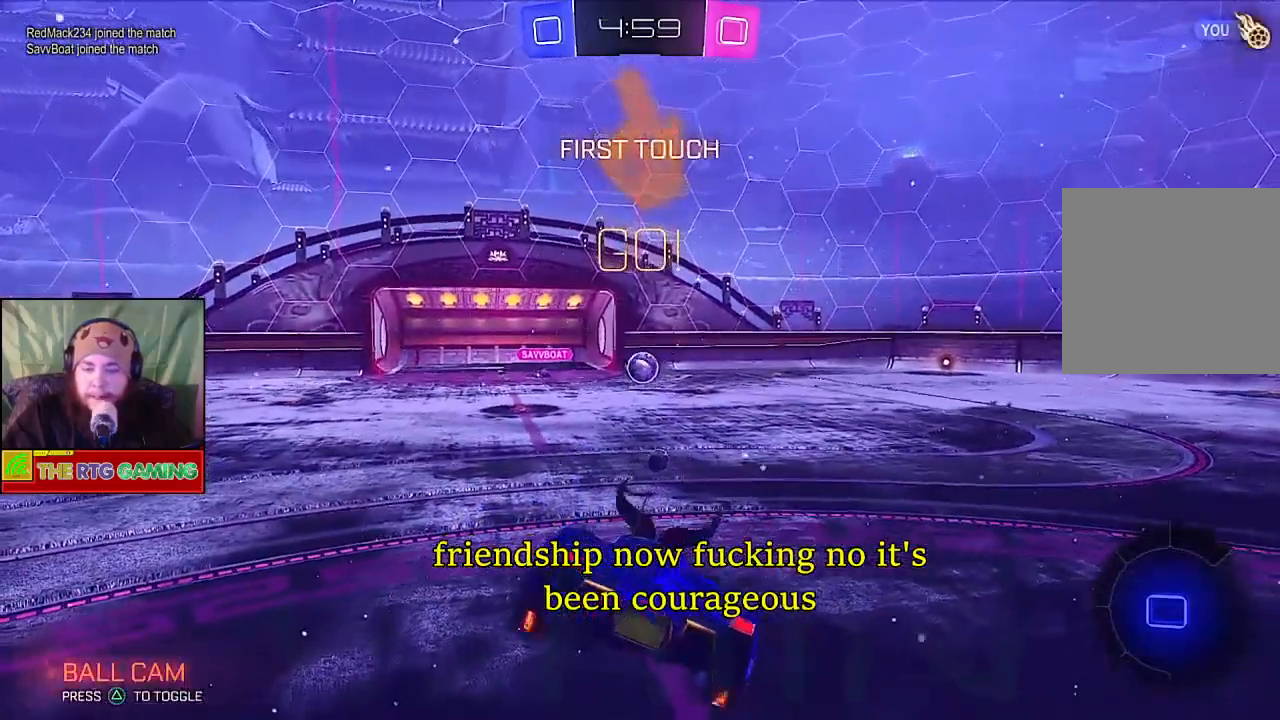
{"buttons": ["R2"], "left_stick": "center", "right_stick": "center", "events": [[183, "left_stick", "center"]]}
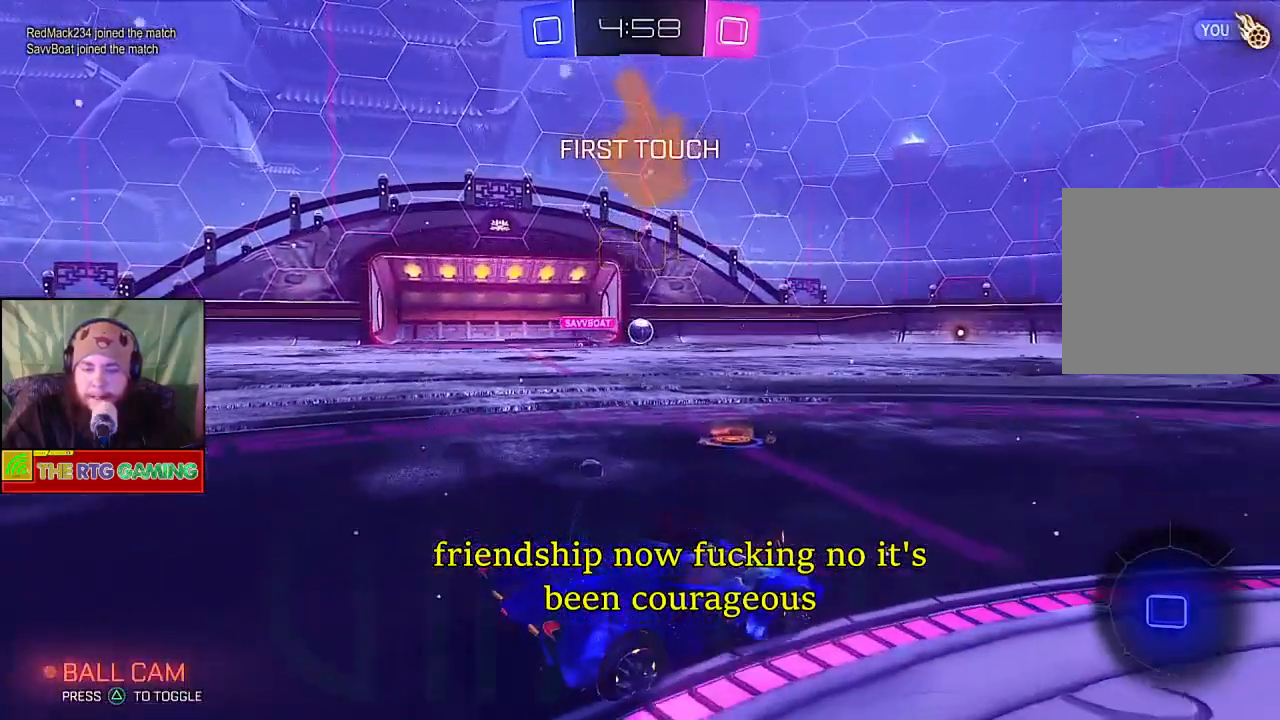
{"buttons": ["R2"], "left_stick": "center", "right_stick": "center", "events": []}